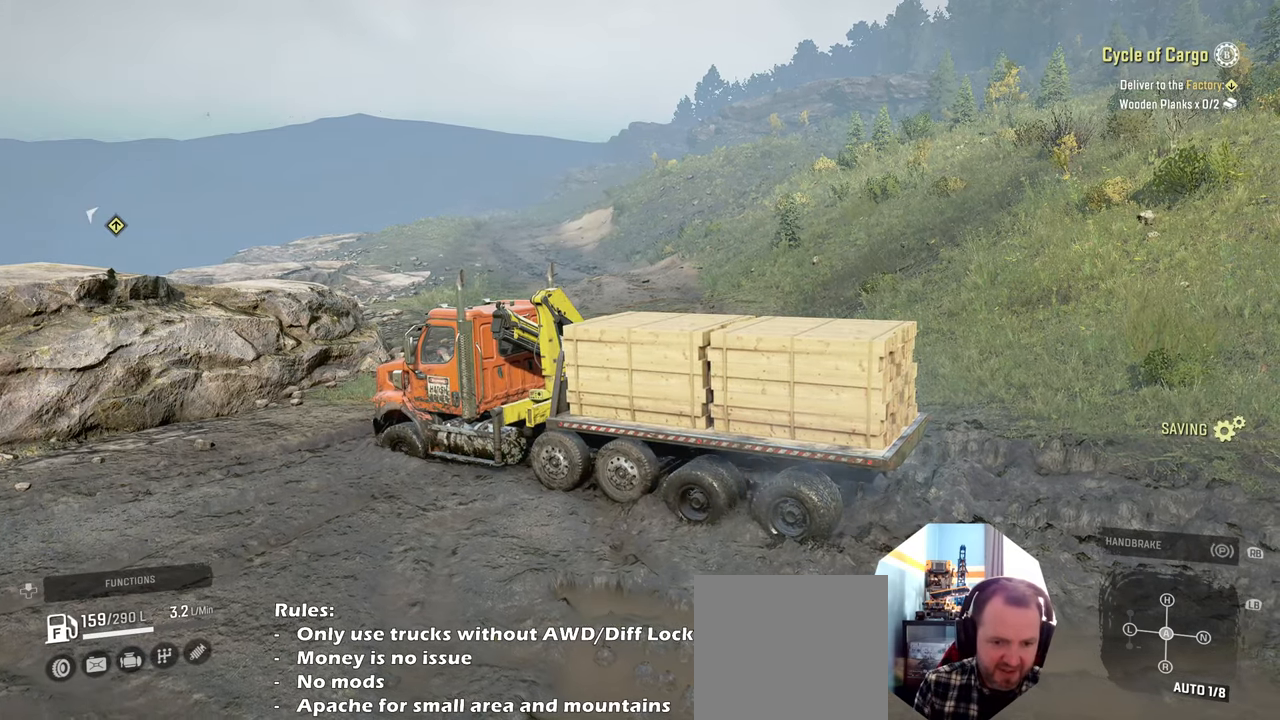
Gameplay with a controller (Xbox layout); each line is a JSON object with the inputs held at the frame after it. "events" lists button and stick changes between this image and that frame as [ms after this image, input, new state], when the widget could be followed in between.
{"buttons": [], "left_stick": "center", "right_stick": "left", "events": [[467, "right_stick", "left"]]}
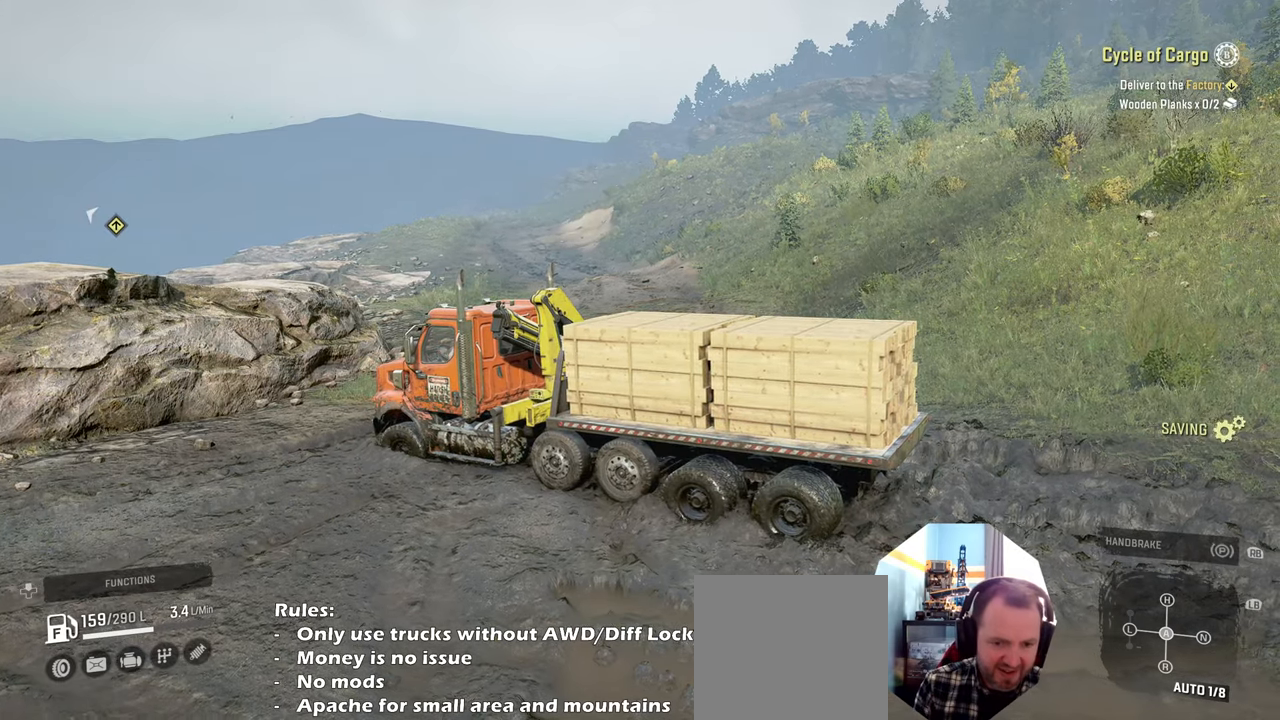
{"buttons": [], "left_stick": "center", "right_stick": "center", "events": [[200, "right_stick", "up-left"], [367, "right_stick", "center"]]}
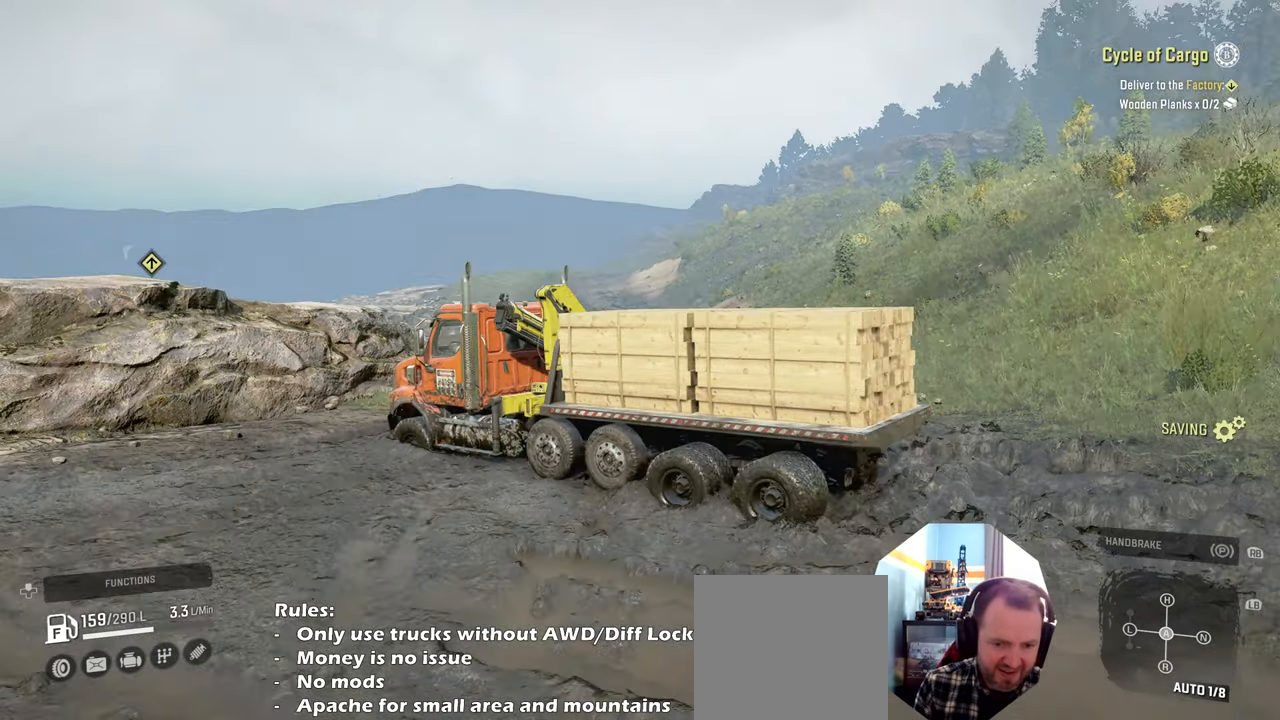
{"buttons": ["R2"], "left_stick": "center", "right_stick": "up-left"}
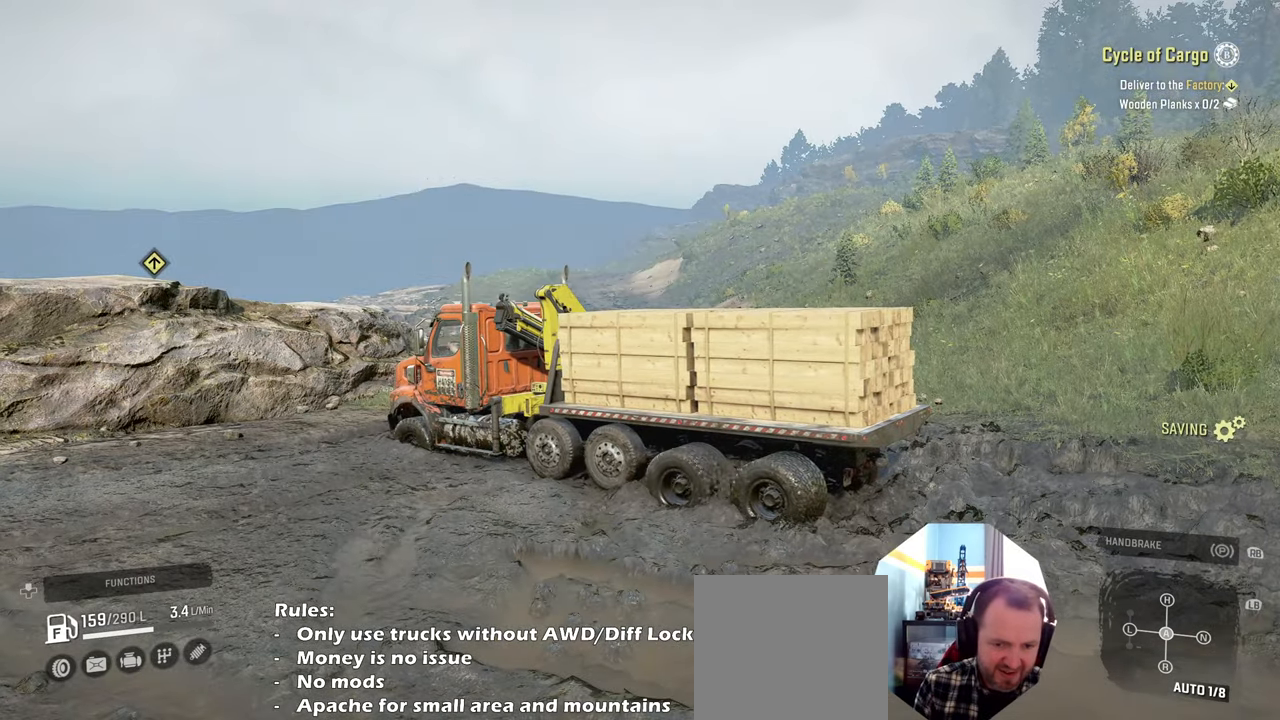
{"buttons": ["R2"], "left_stick": "center", "right_stick": "left", "events": [[267, "right_stick", "left"]]}
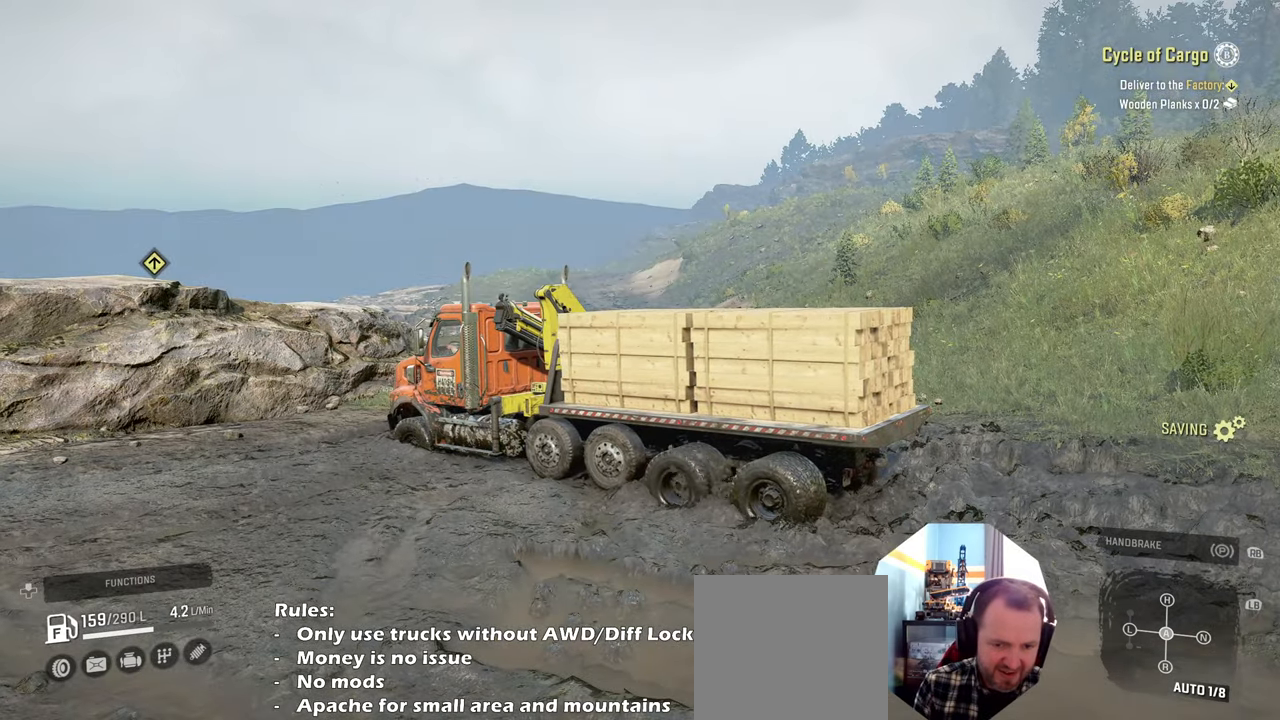
{"buttons": ["R2"], "left_stick": "center", "right_stick": "center", "events": [[234, "right_stick", "center"]]}
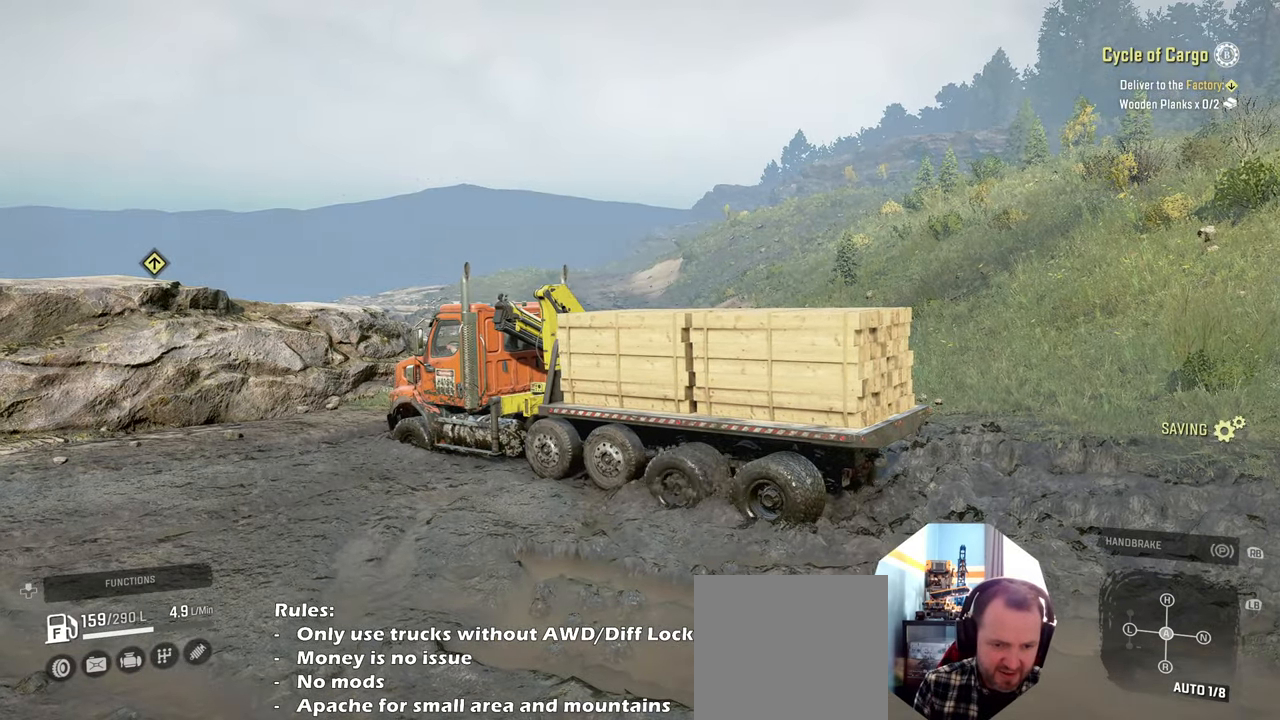
{"buttons": ["R2"], "left_stick": "center", "right_stick": "center", "events": []}
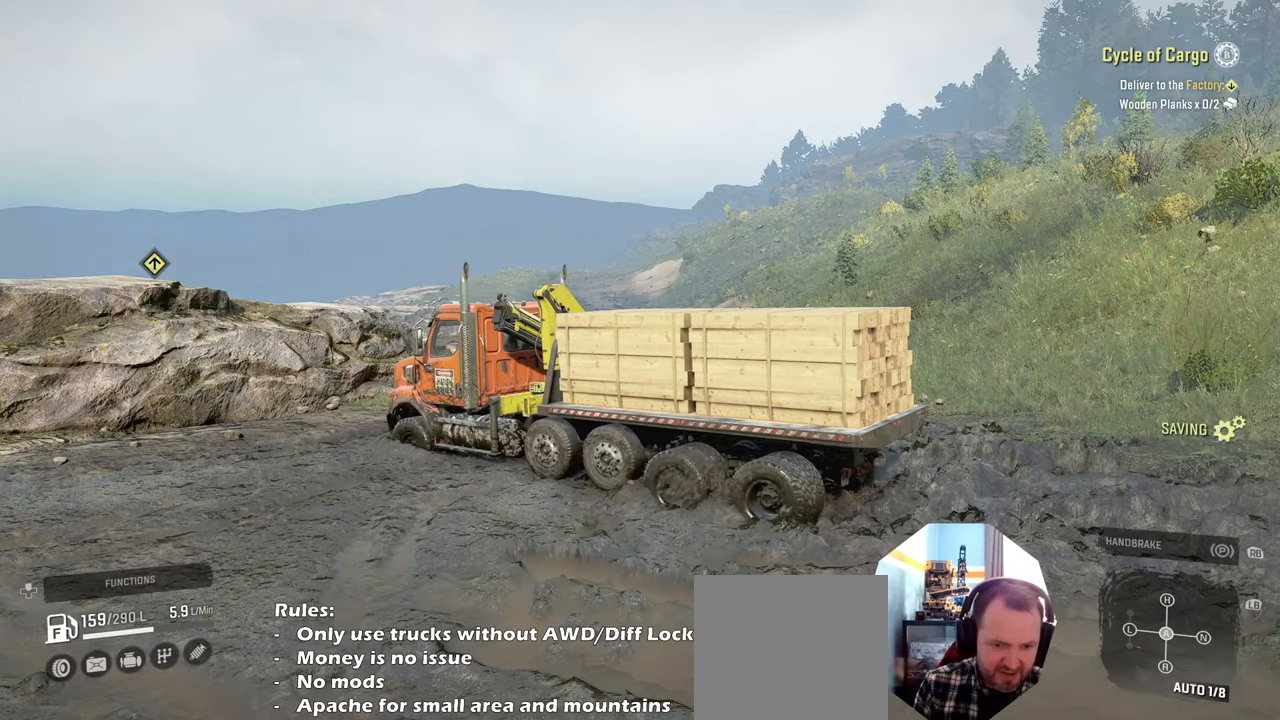
{"buttons": ["R2"], "left_stick": "center", "right_stick": "center", "events": []}
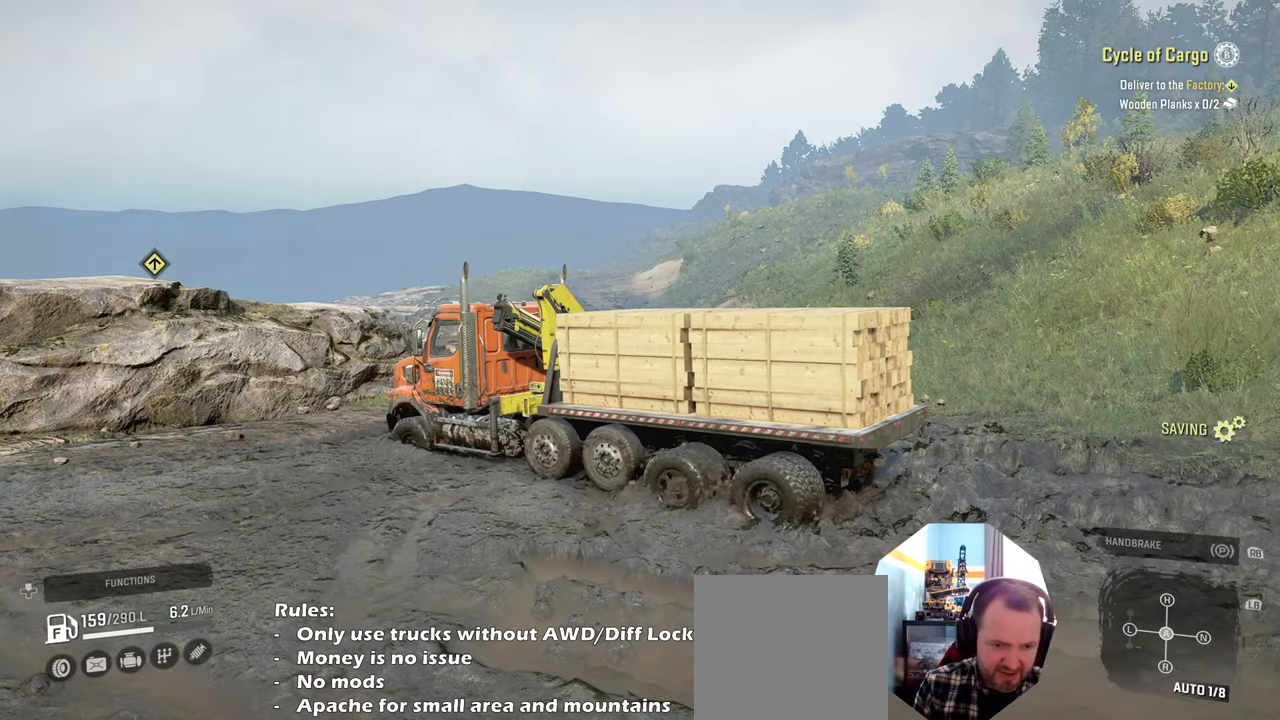
{"buttons": ["R2"], "left_stick": "center", "right_stick": "left", "events": [[134, "right_stick", "left"]]}
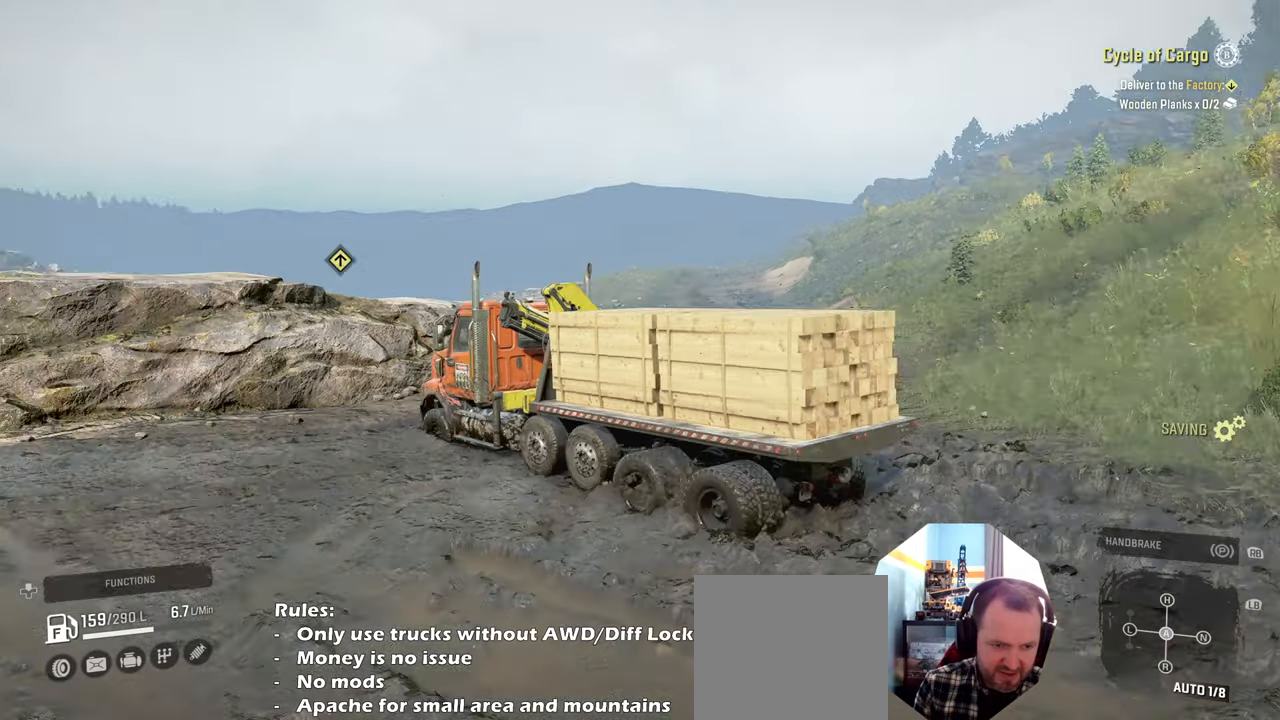
{"buttons": ["R2"], "left_stick": "center", "right_stick": "down-left", "events": [[400, "right_stick", "down-left"]]}
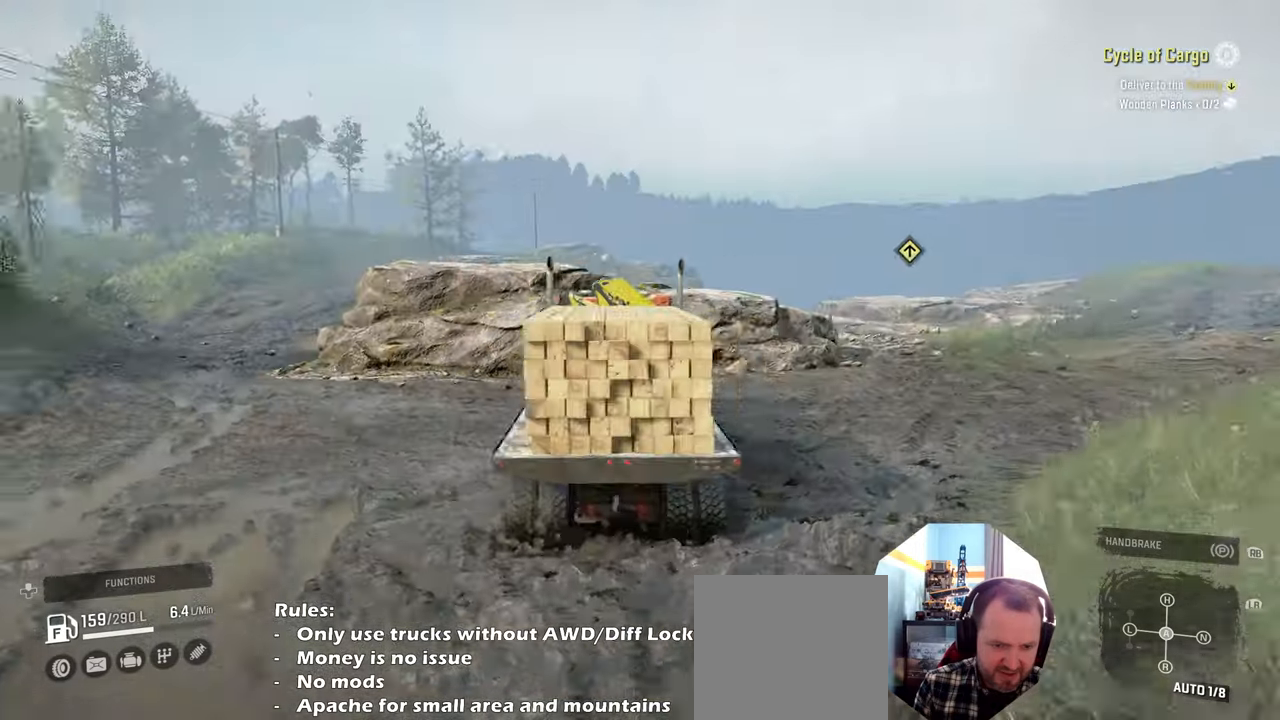
{"buttons": ["R2"], "left_stick": "center", "right_stick": "down-left", "events": []}
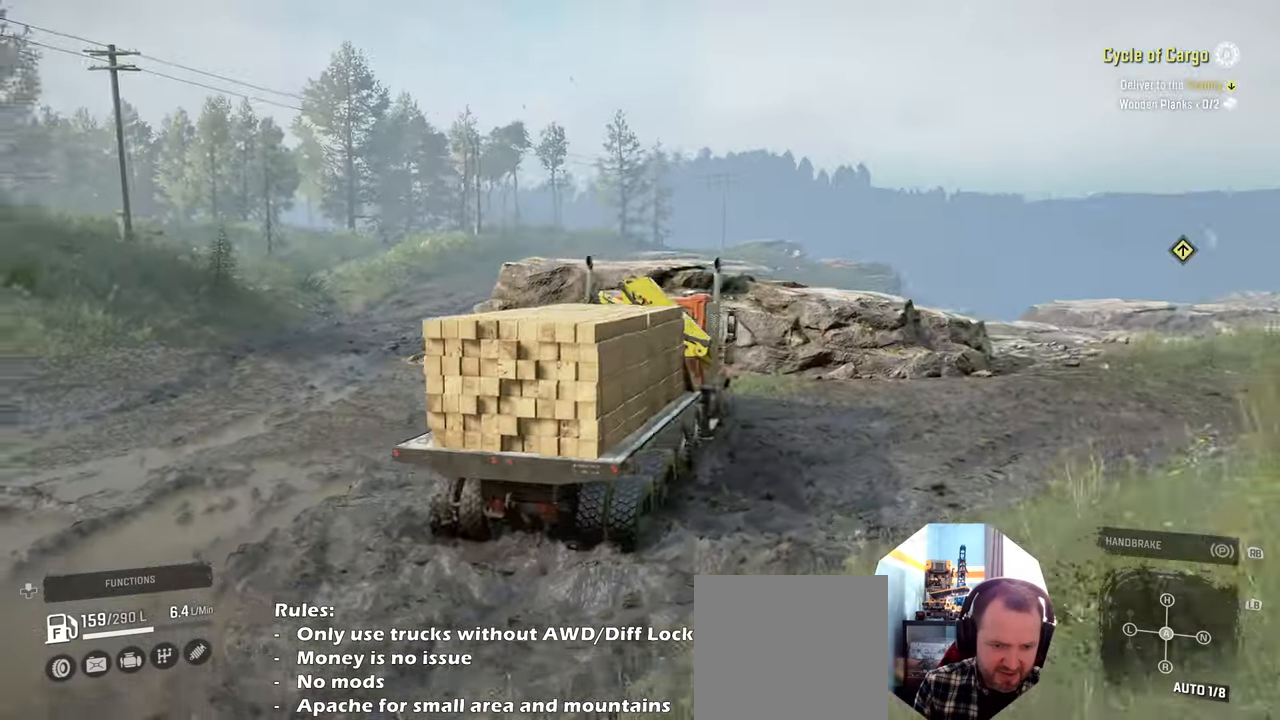
{"buttons": ["R2"], "left_stick": "up", "right_stick": "center", "events": [[134, "left_stick", "right"], [300, "right_stick", "center"], [500, "left_stick", "up"]]}
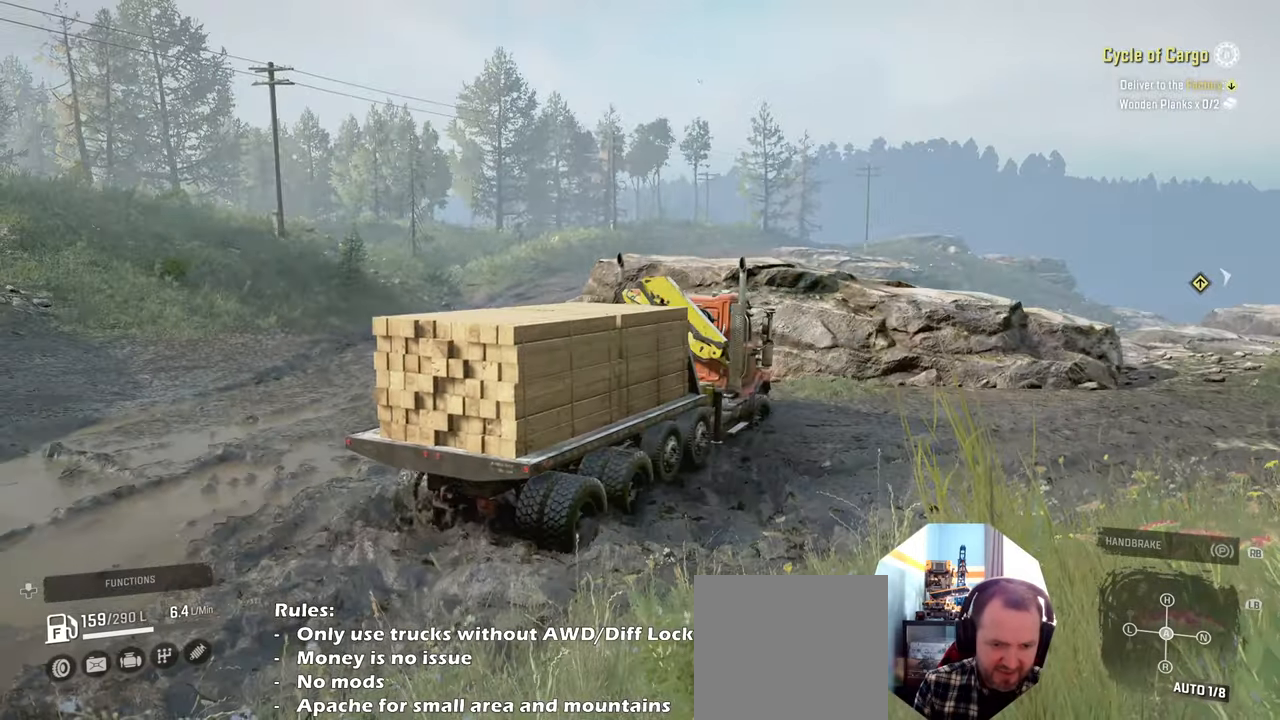
{"buttons": ["R2"], "left_stick": "up-left", "right_stick": "center", "events": [[34, "left_stick", "up-left"]]}
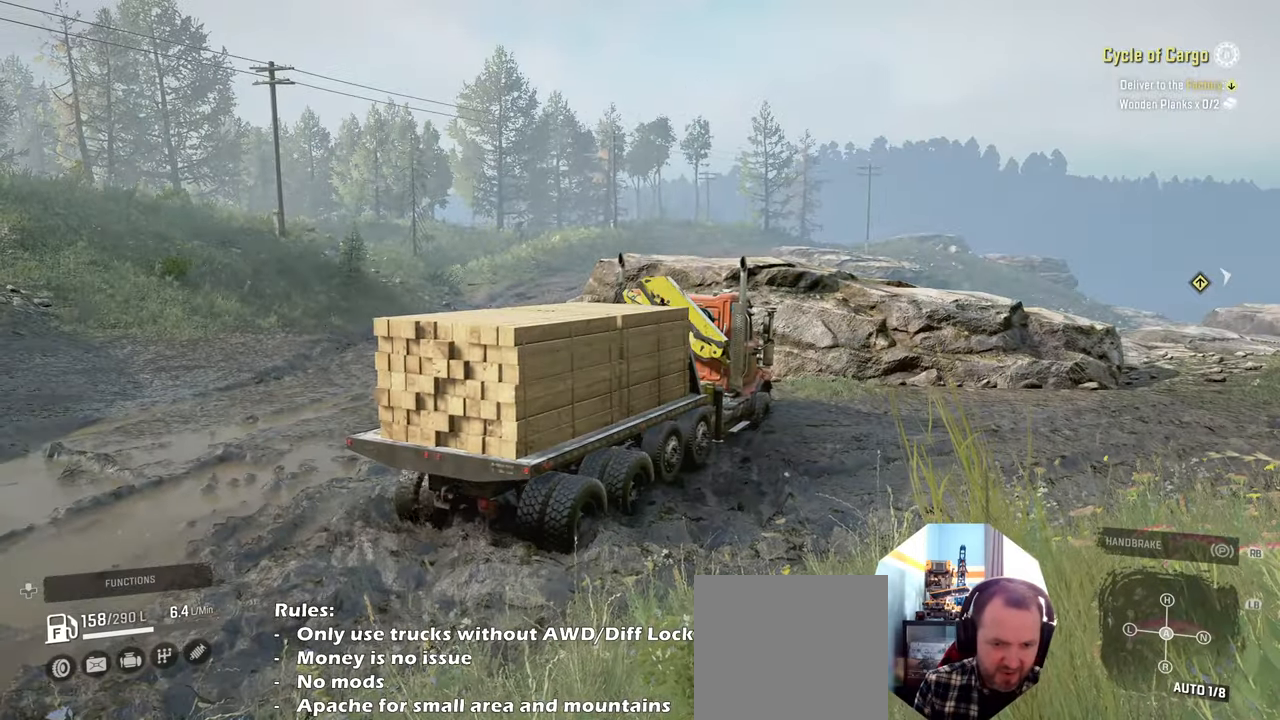
{"buttons": ["R2"], "left_stick": "up-right", "right_stick": "down-right", "events": [[100, "right_stick", "down"], [200, "left_stick", "up-right"], [200, "right_stick", "center"], [434, "right_stick", "down-right"]]}
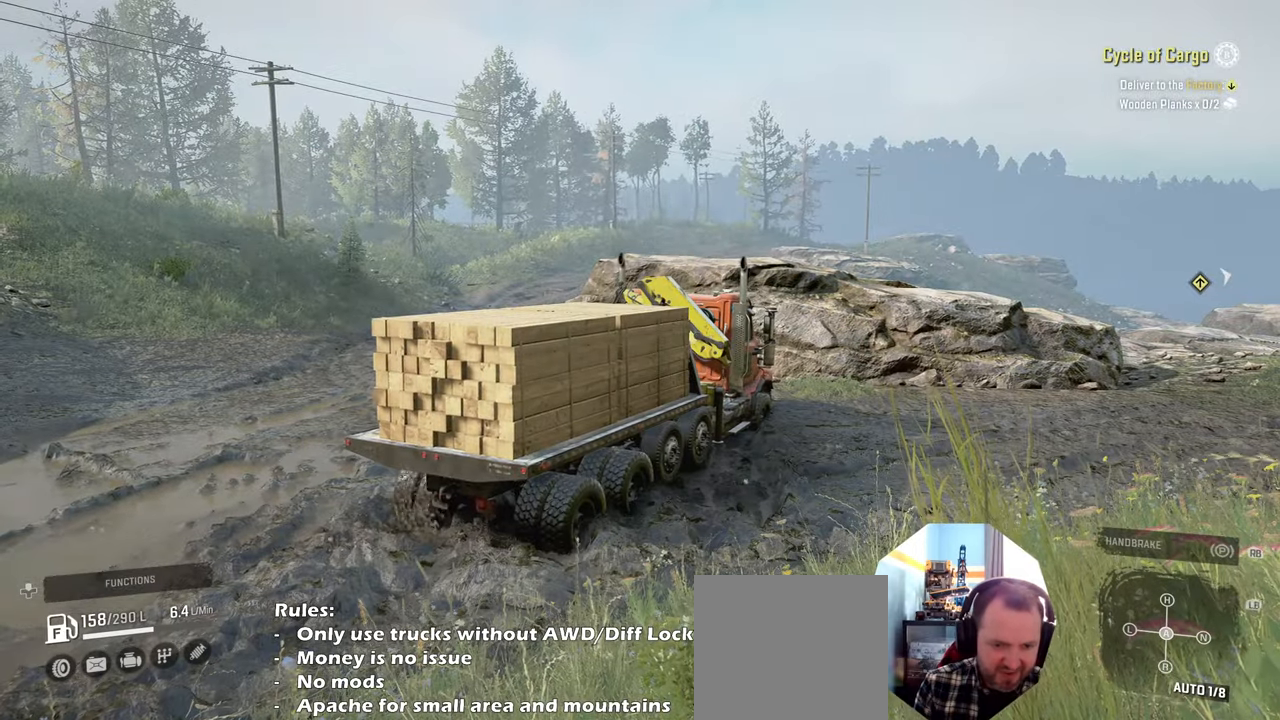
{"buttons": ["R2"], "left_stick": "up-right", "right_stick": "down-right", "events": []}
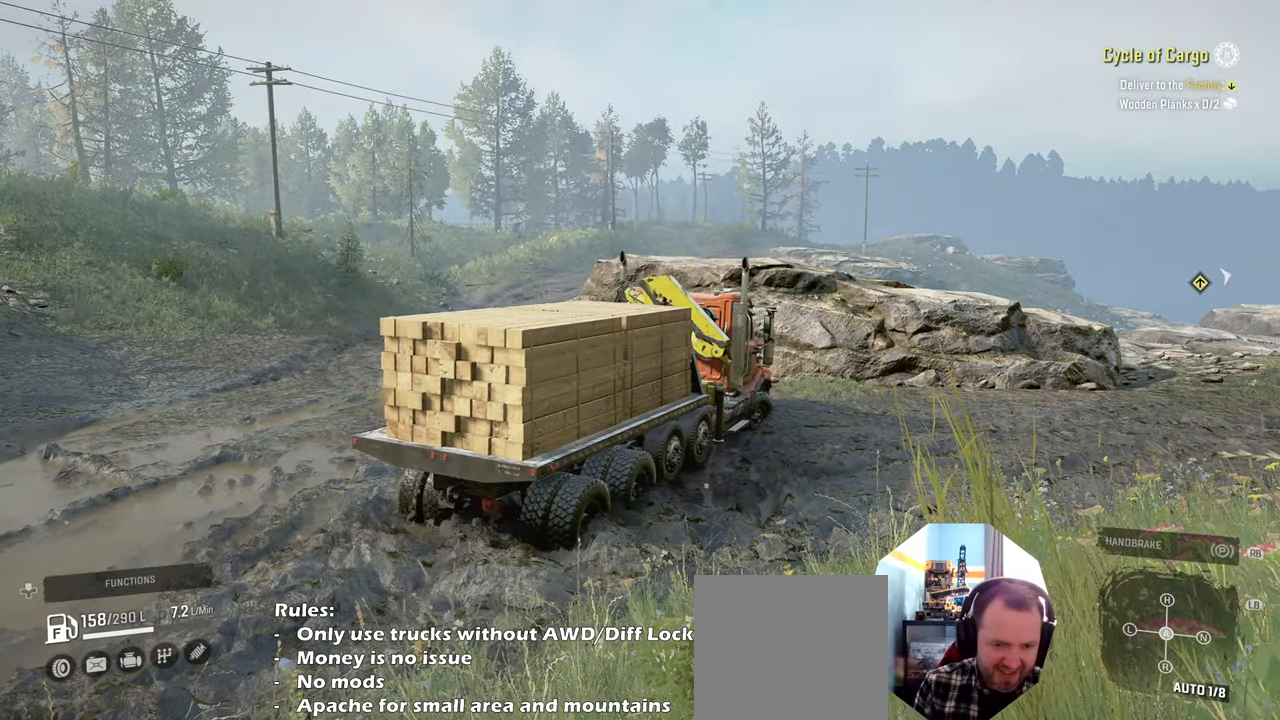
{"buttons": ["R2"], "left_stick": "up-left", "right_stick": "right", "events": [[100, "left_stick", "up-left"], [500, "right_stick", "right"]]}
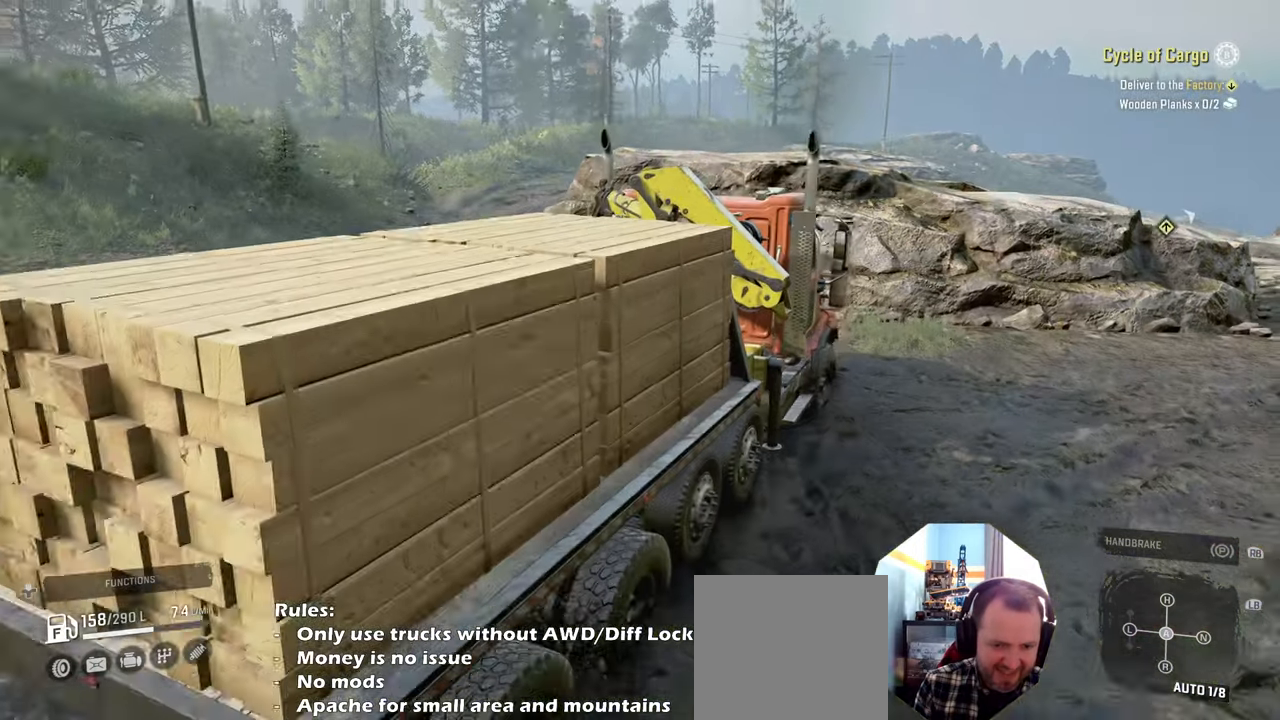
{"buttons": ["R2"], "left_stick": "up-left", "right_stick": "up-right", "events": [[467, "right_stick", "up-right"]]}
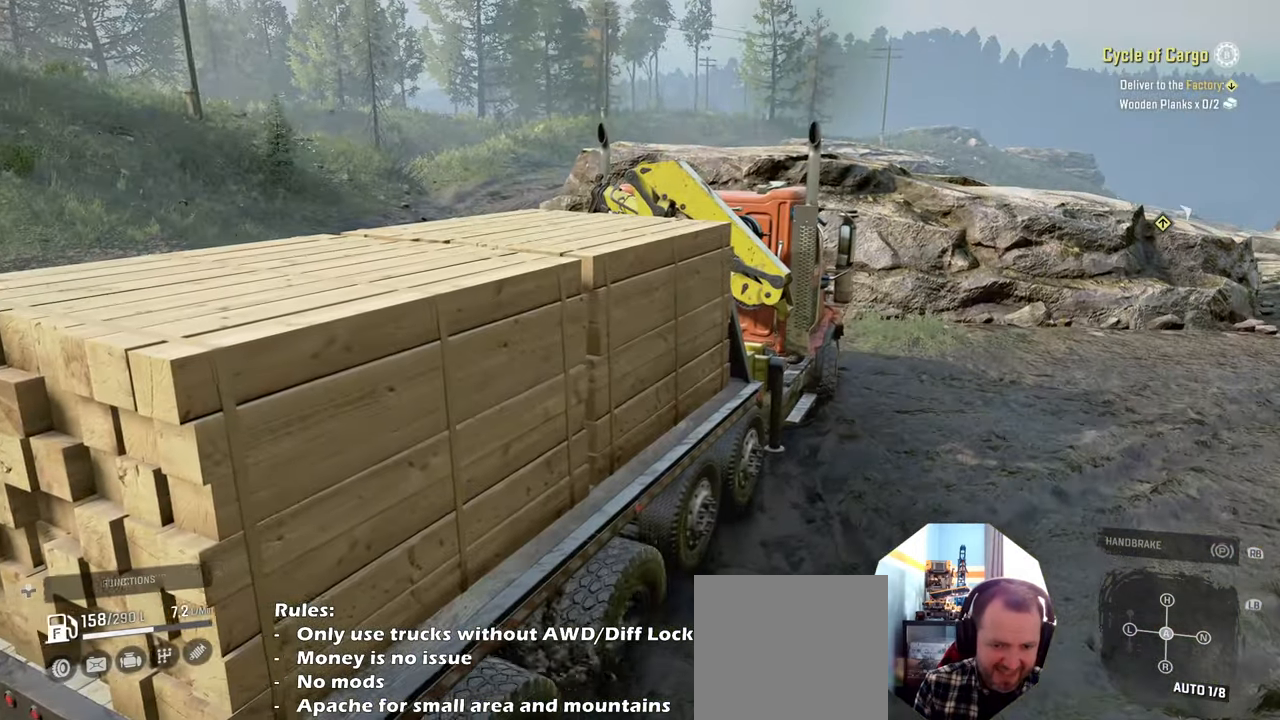
{"buttons": ["R2"], "left_stick": "up-right", "right_stick": "up-right", "events": [[100, "left_stick", "up-right"], [267, "right_stick", "center"], [467, "right_stick", "up-right"]]}
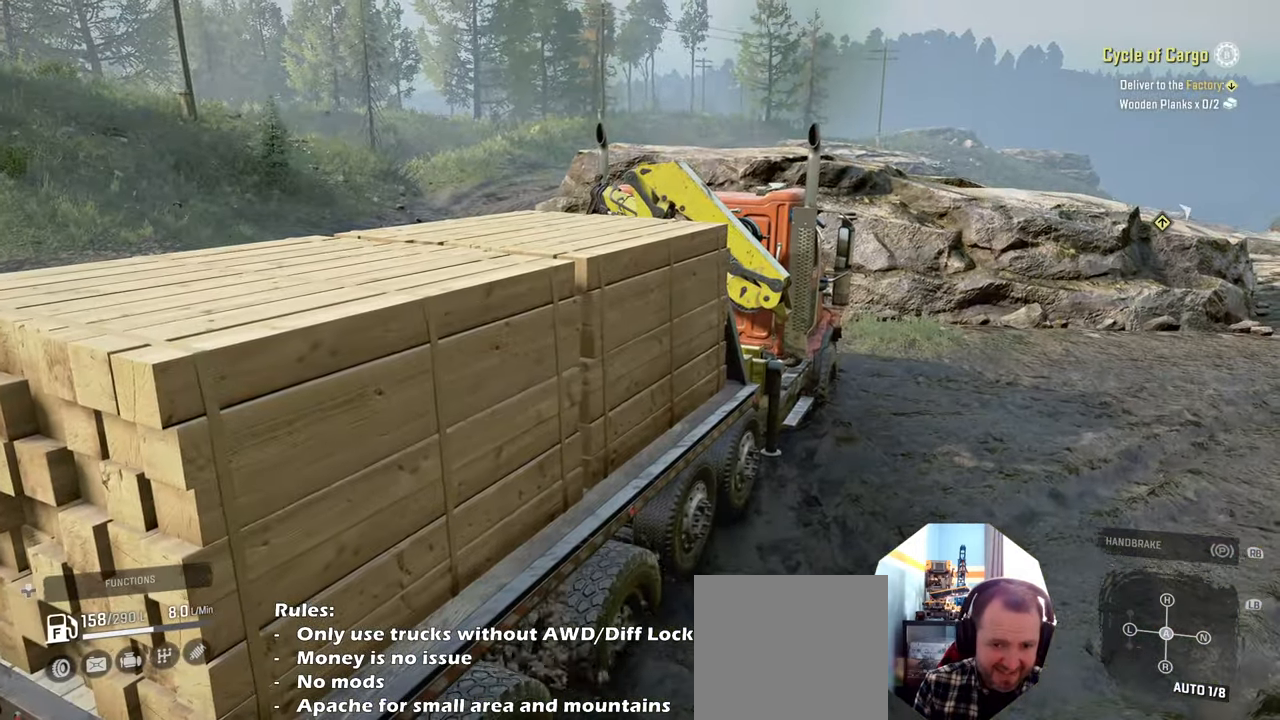
{"buttons": ["R2"], "left_stick": "up-left", "right_stick": "up-right", "events": [[467, "left_stick", "up-left"]]}
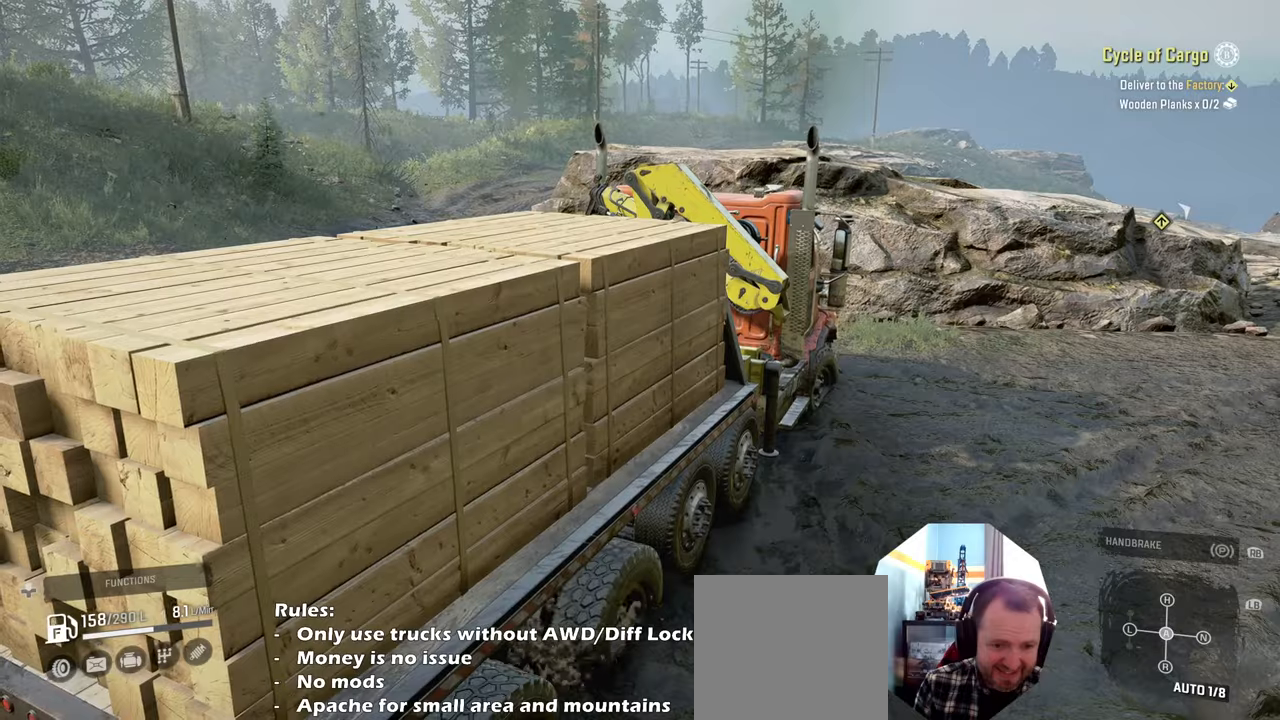
{"buttons": ["R2"], "left_stick": "up-left", "right_stick": "up", "events": [[100, "right_stick", "center"], [300, "right_stick", "up"]]}
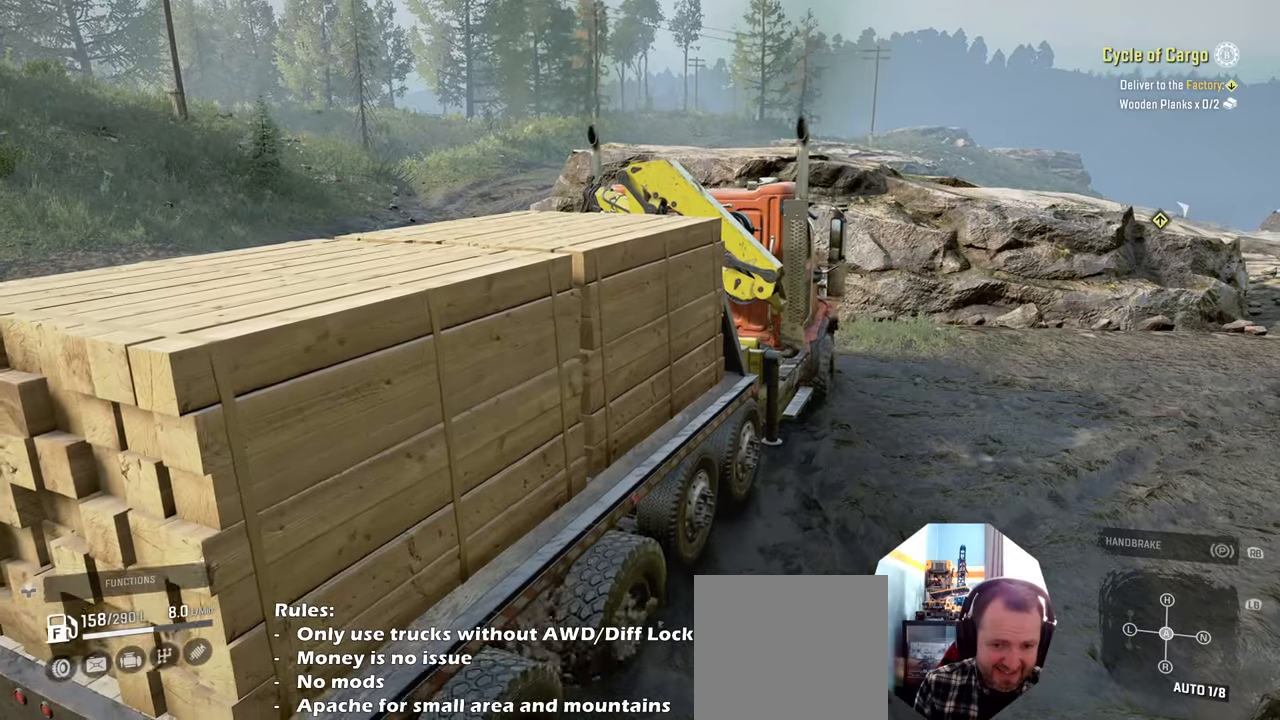
{"buttons": ["R2"], "left_stick": "up-left", "right_stick": "left", "events": [[167, "left_stick", "up"], [334, "right_stick", "left"], [434, "left_stick", "up-left"]]}
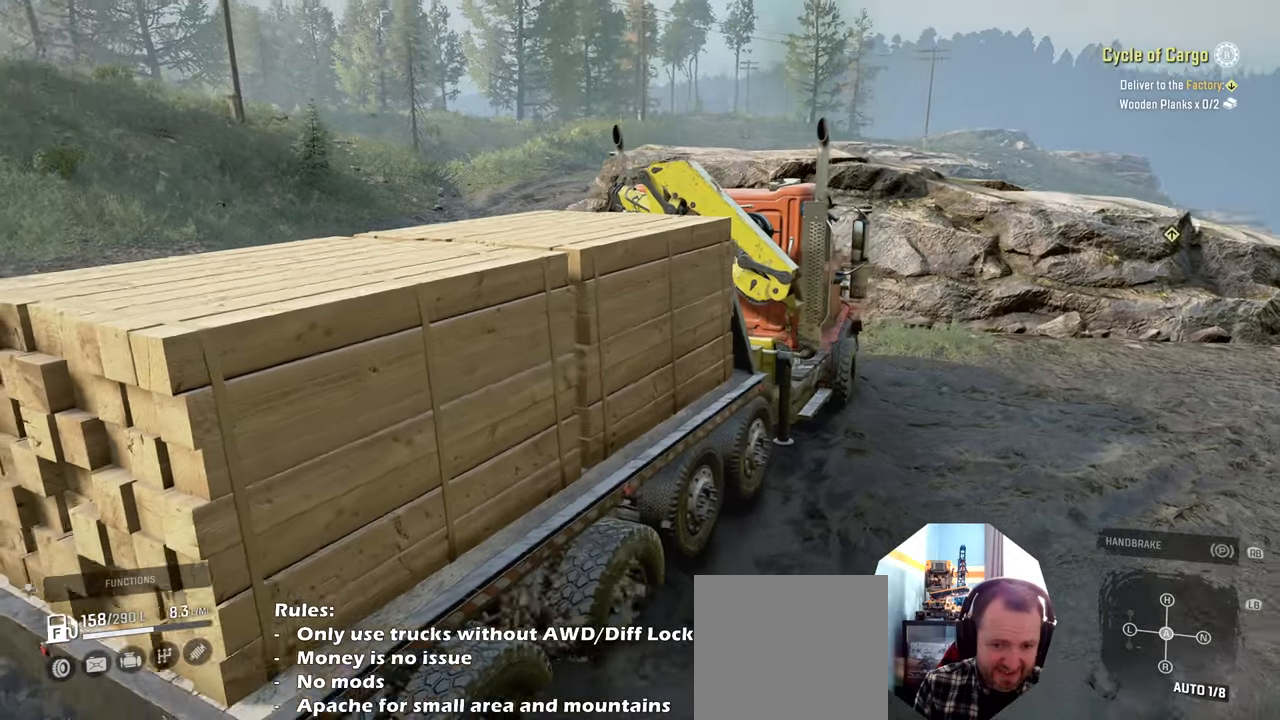
{"buttons": ["R2"], "left_stick": "up-left", "right_stick": "up-left", "events": [[234, "right_stick", "up-left"]]}
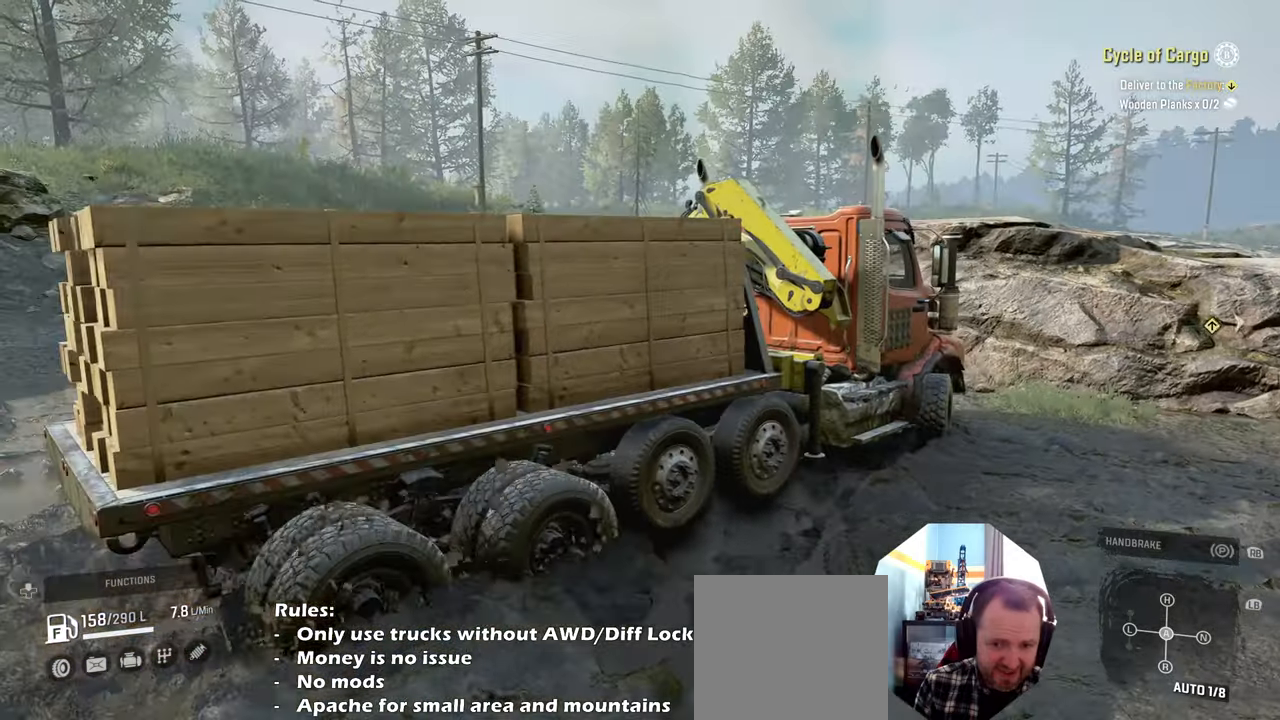
{"buttons": ["R2"], "left_stick": "up-right", "right_stick": "center", "events": [[167, "left_stick", "up-right"], [200, "right_stick", "center"]]}
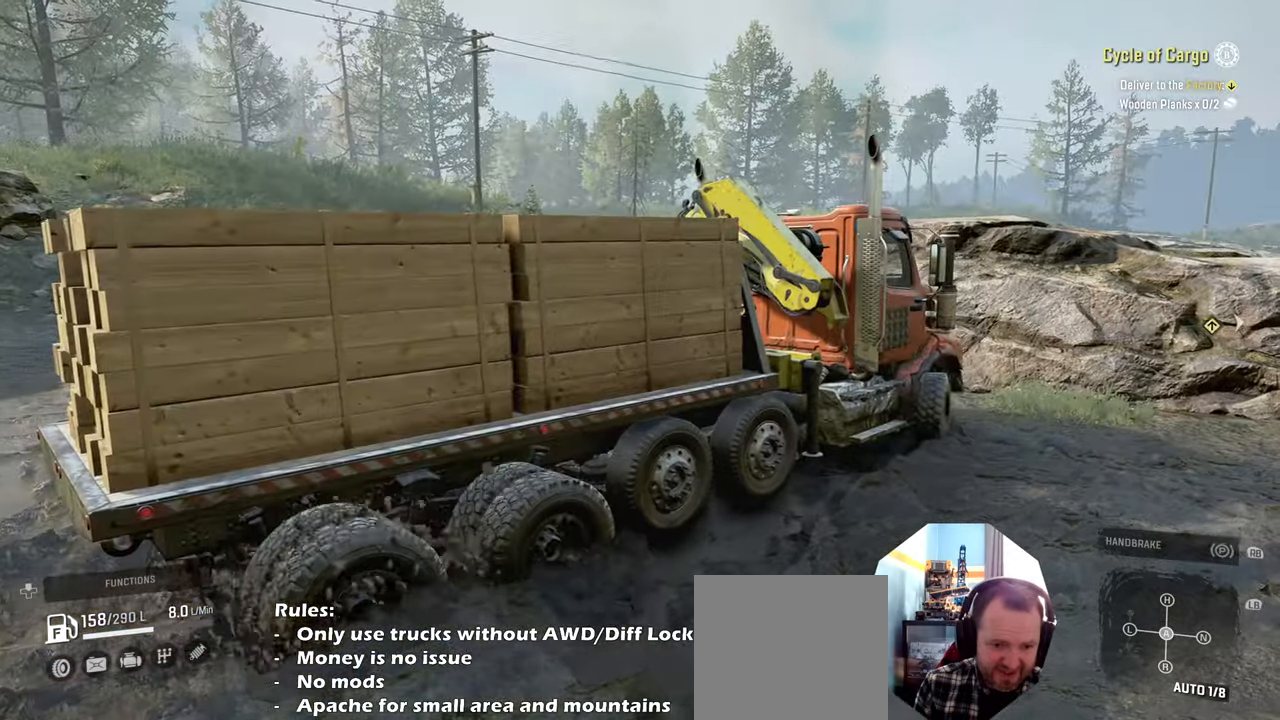
{"buttons": ["R2"], "left_stick": "up-left", "right_stick": "center", "events": [[367, "left_stick", "up-left"]]}
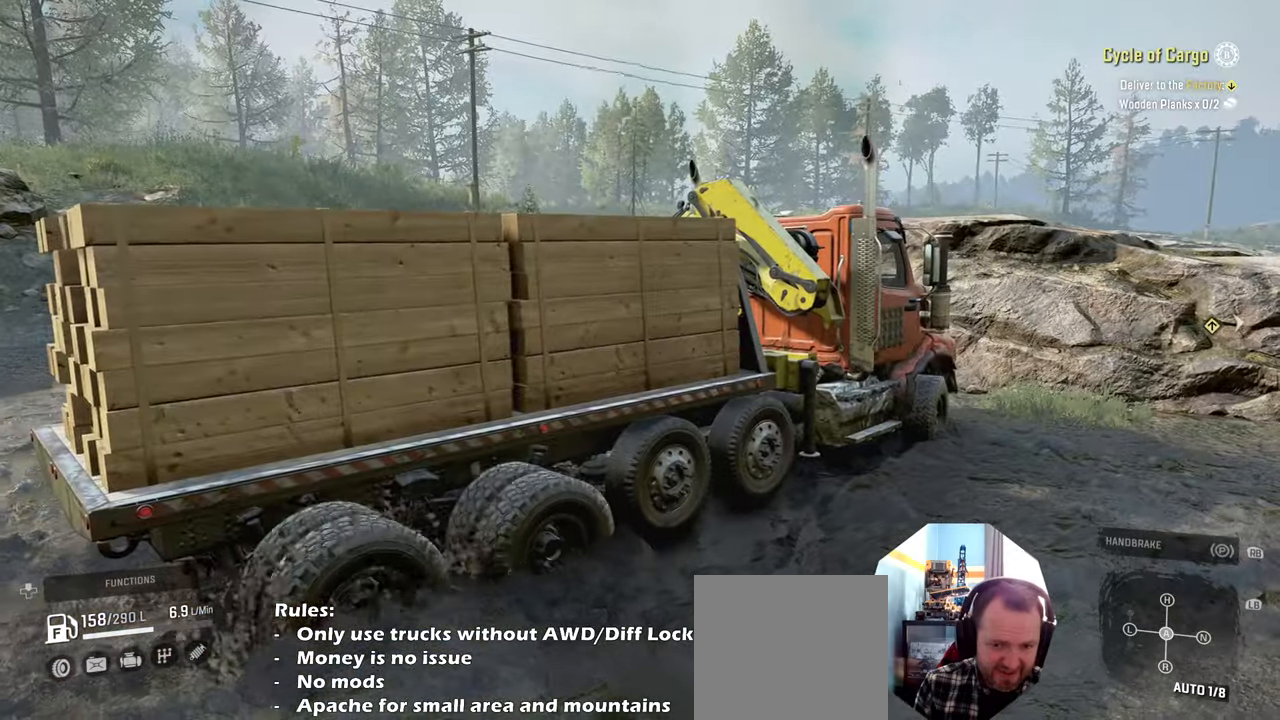
{"buttons": ["R2"], "left_stick": "up-right", "right_stick": "center", "events": [[200, "right_stick", "down-left"], [434, "left_stick", "up-right"], [500, "right_stick", "center"]]}
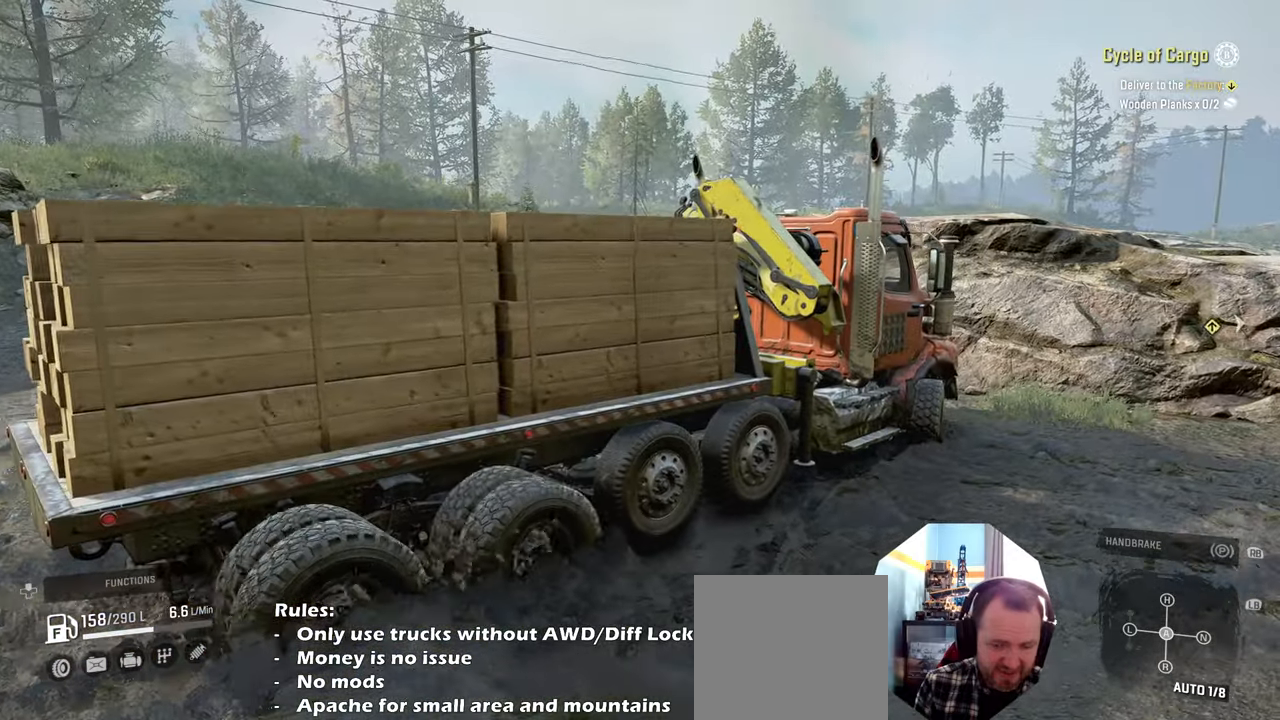
{"buttons": ["R2"], "left_stick": "up-right", "right_stick": "center", "events": []}
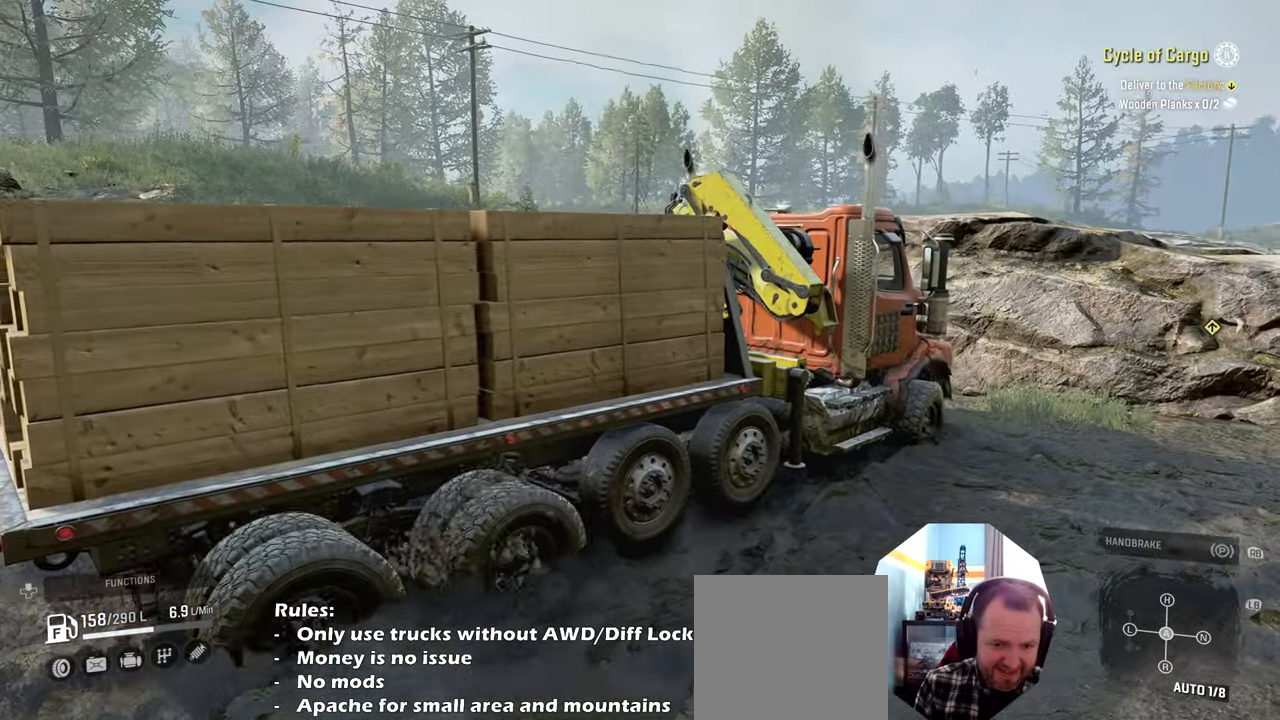
{"buttons": ["R2"], "left_stick": "up-right", "right_stick": "center", "events": []}
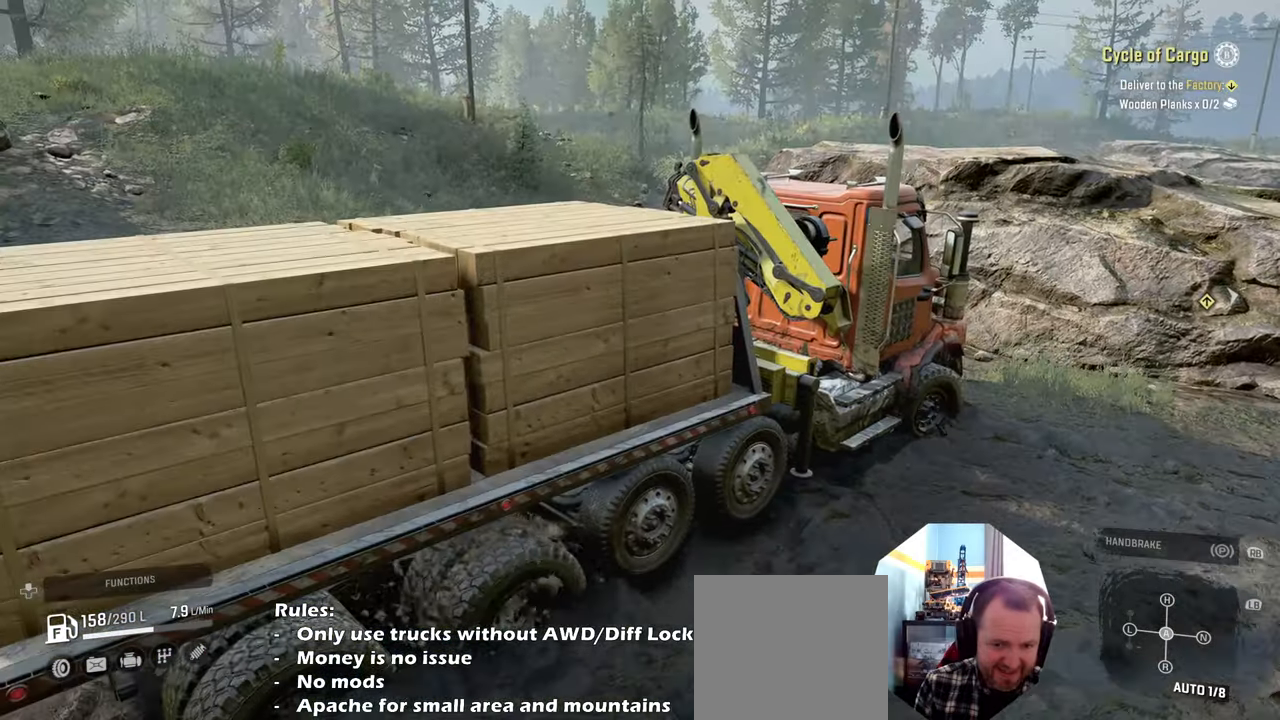
{"buttons": ["R2"], "left_stick": "up-left", "right_stick": "center", "events": [[234, "left_stick", "up"], [334, "left_stick", "up-left"]]}
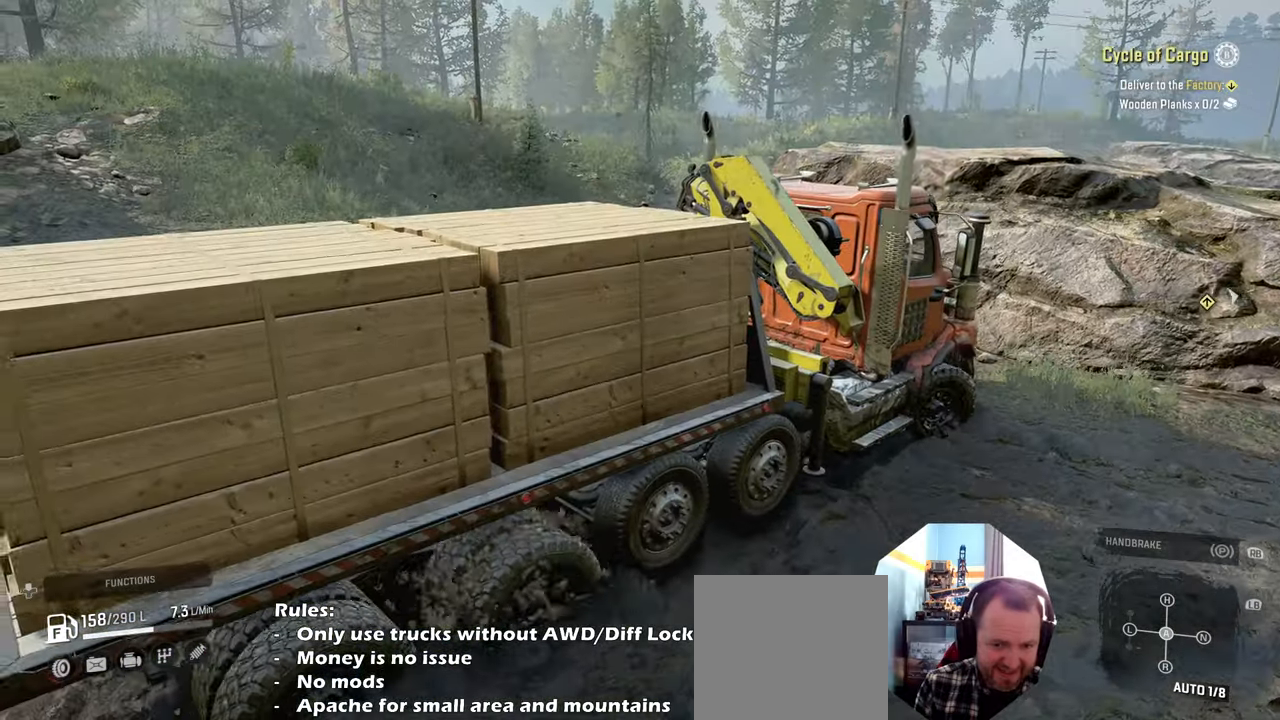
{"buttons": ["R2"], "left_stick": "up-left", "right_stick": "left", "events": [[67, "right_stick", "left"], [434, "right_stick", "center"], [500, "right_stick", "left"]]}
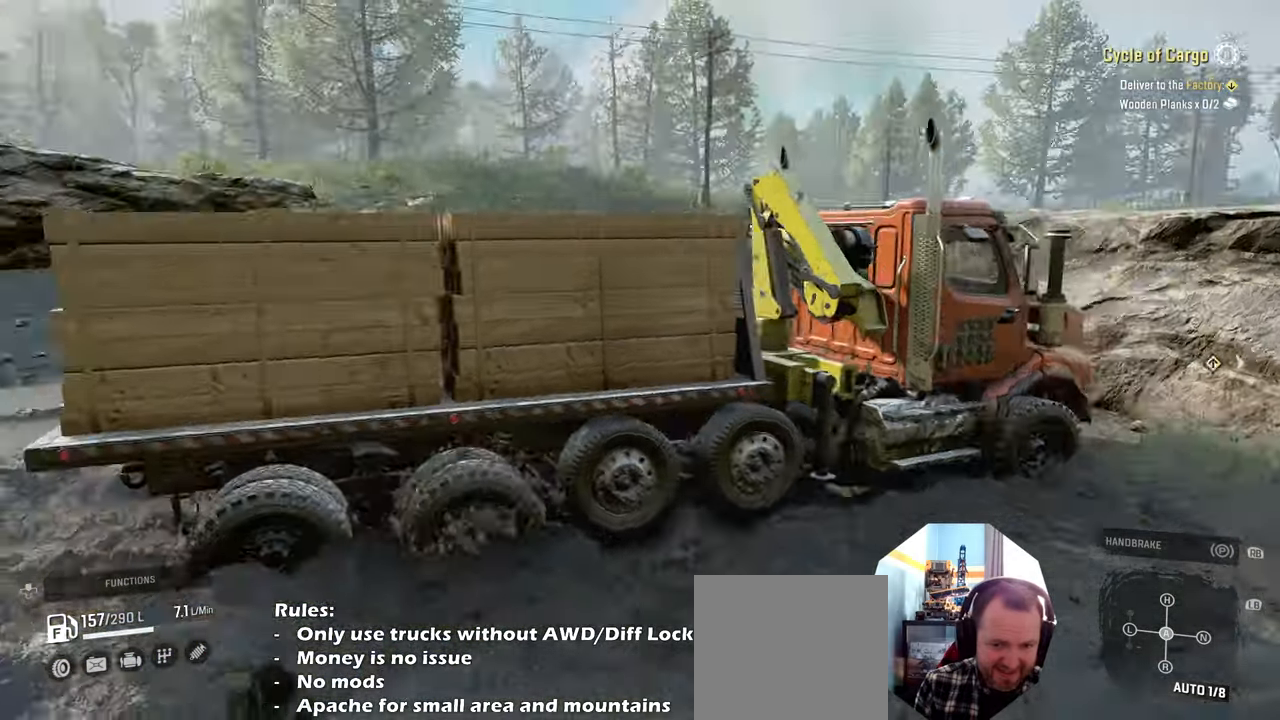
{"buttons": ["R2"], "left_stick": "up-left", "right_stick": "down-left", "events": [[400, "right_stick", "down-left"]]}
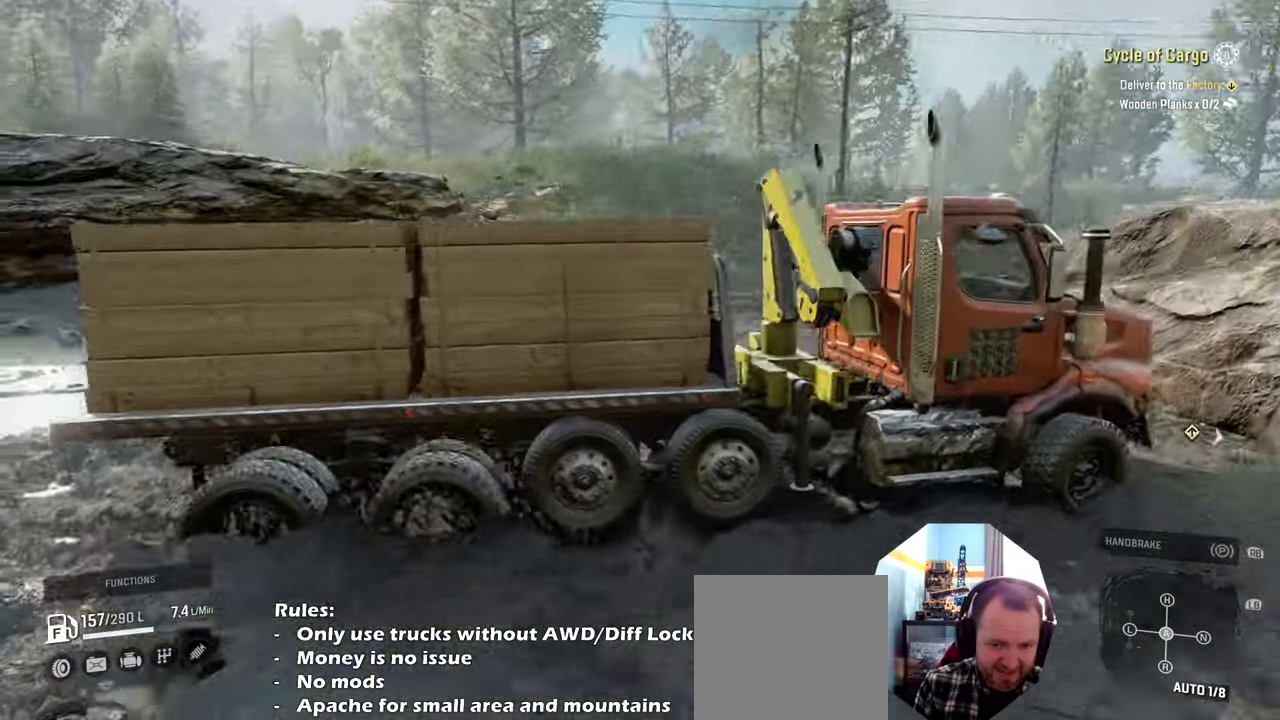
{"buttons": ["R2"], "left_stick": "down", "right_stick": "left", "events": [[134, "right_stick", "left"], [267, "left_stick", "down-left"], [334, "left_stick", "down"]]}